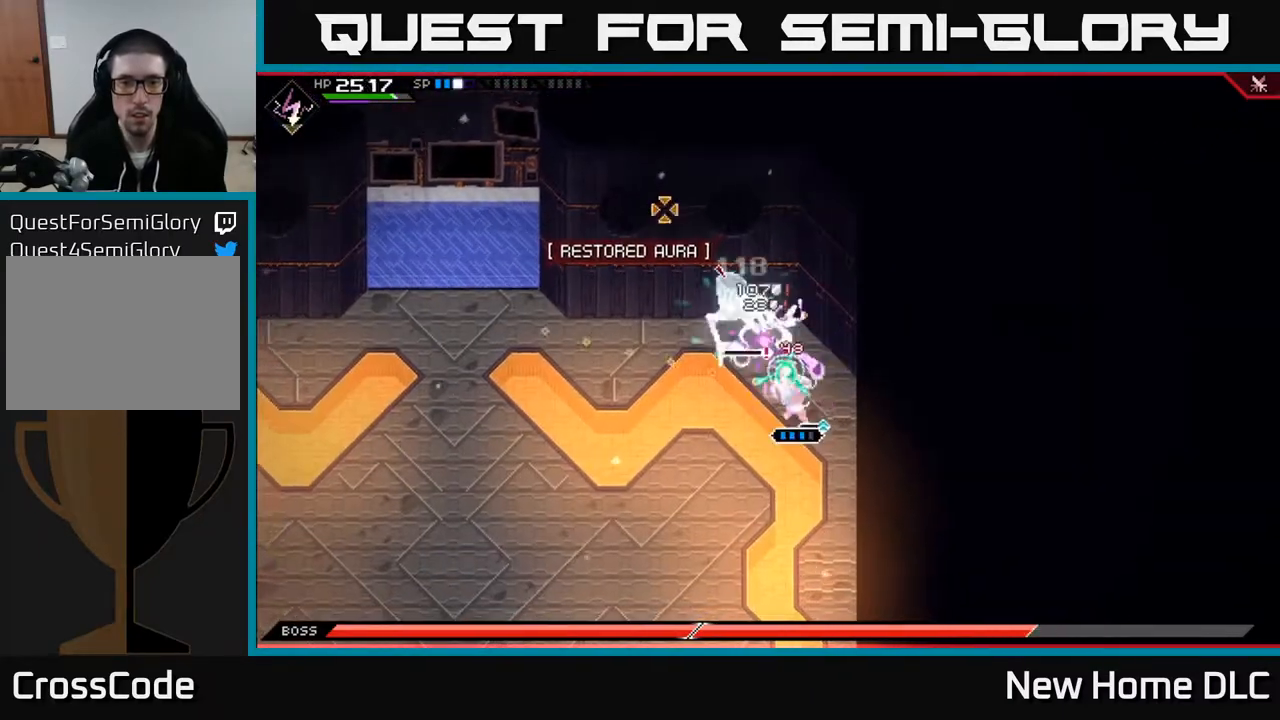
Gameplay with a controller (Xbox layout); each line is a JSON object with the inputs held at the frame after it. "events" lists button and stick changes between this image and that frame as [ms after this image, input, new state], when the widget could be followed in between.
{"buttons": ["R2"], "left_stick": "center", "right_stick": "up-left", "events": []}
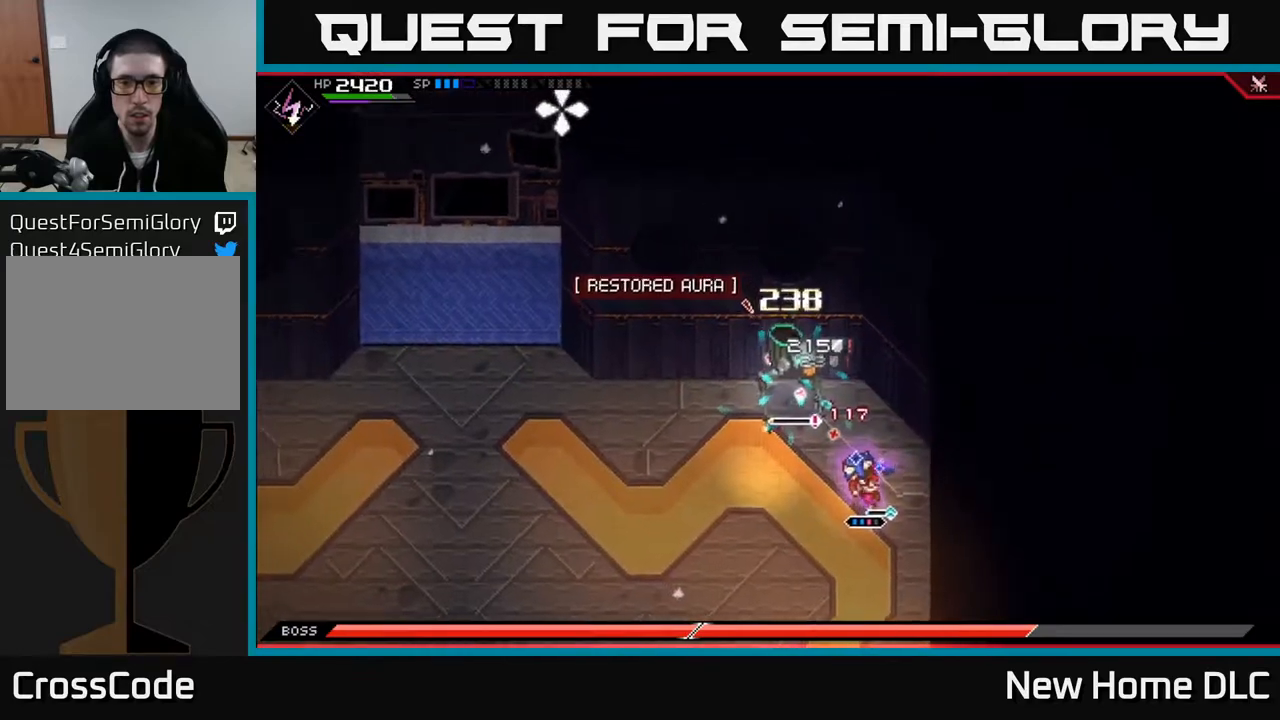
{"buttons": [], "left_stick": "down", "right_stick": "up-left", "events": [[167, "R2", "up"], [500, "left_stick", "down"]]}
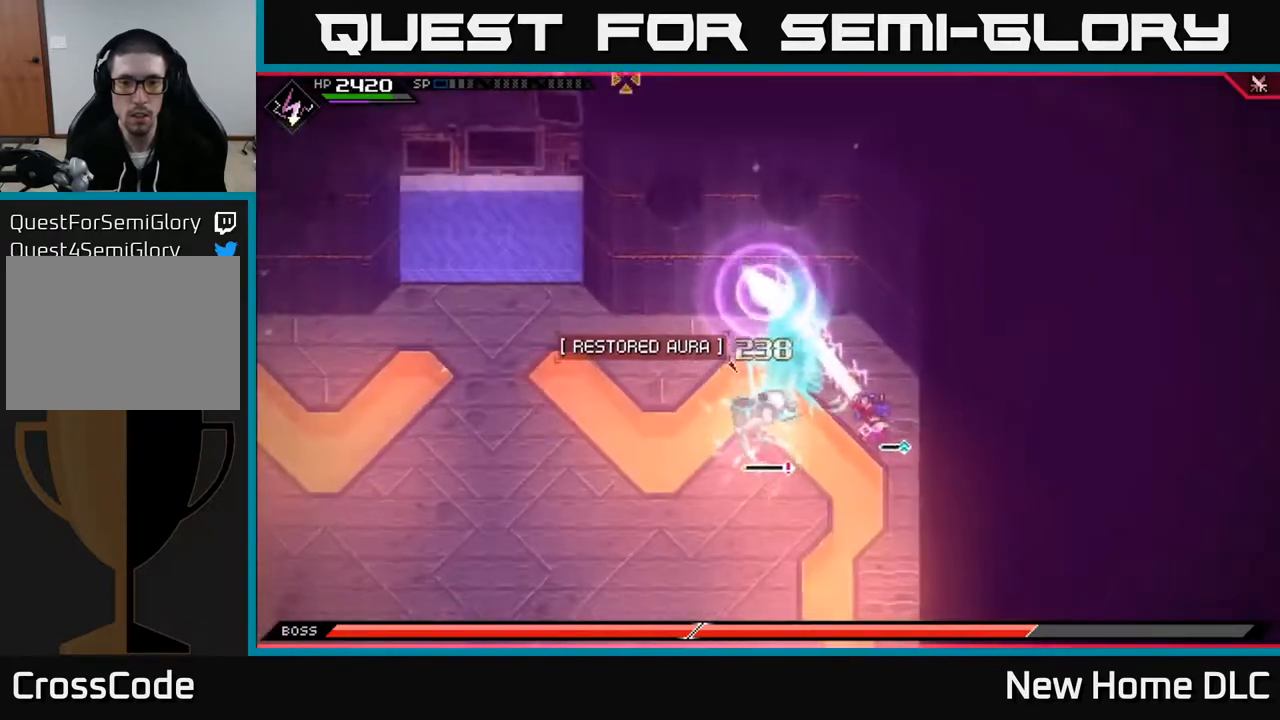
{"buttons": ["L1"], "left_stick": "up-left", "right_stick": "up-left", "events": [[83, "L1", "down"], [100, "left_stick", "down-left"], [167, "right_stick", "left"], [217, "L1", "up"], [267, "right_stick", "up-left"], [383, "R1", "down"], [433, "left_stick", "up-left"], [450, "R1", "up"], [467, "L1", "down"]]}
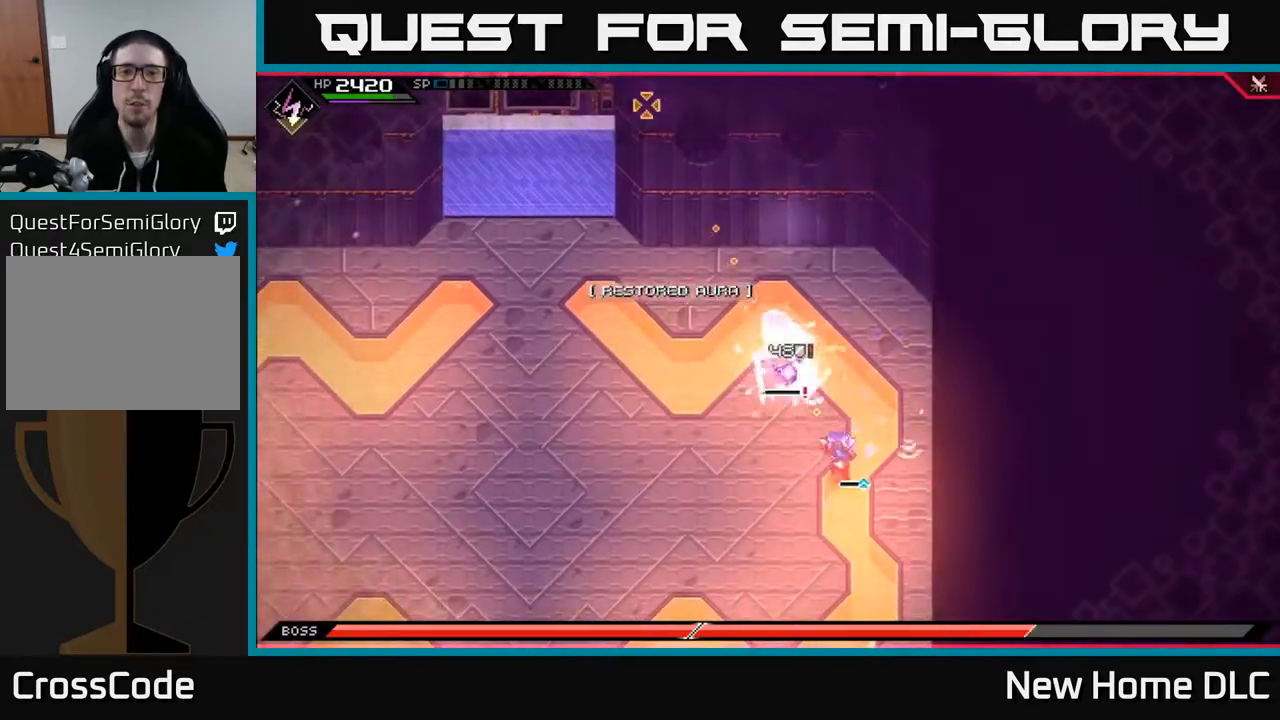
{"buttons": ["X"], "left_stick": "up", "right_stick": "center", "events": [[167, "L1", "up"], [233, "right_stick", "center"], [283, "X", "down"], [383, "X", "up"], [450, "X", "down"], [450, "left_stick", "up"]]}
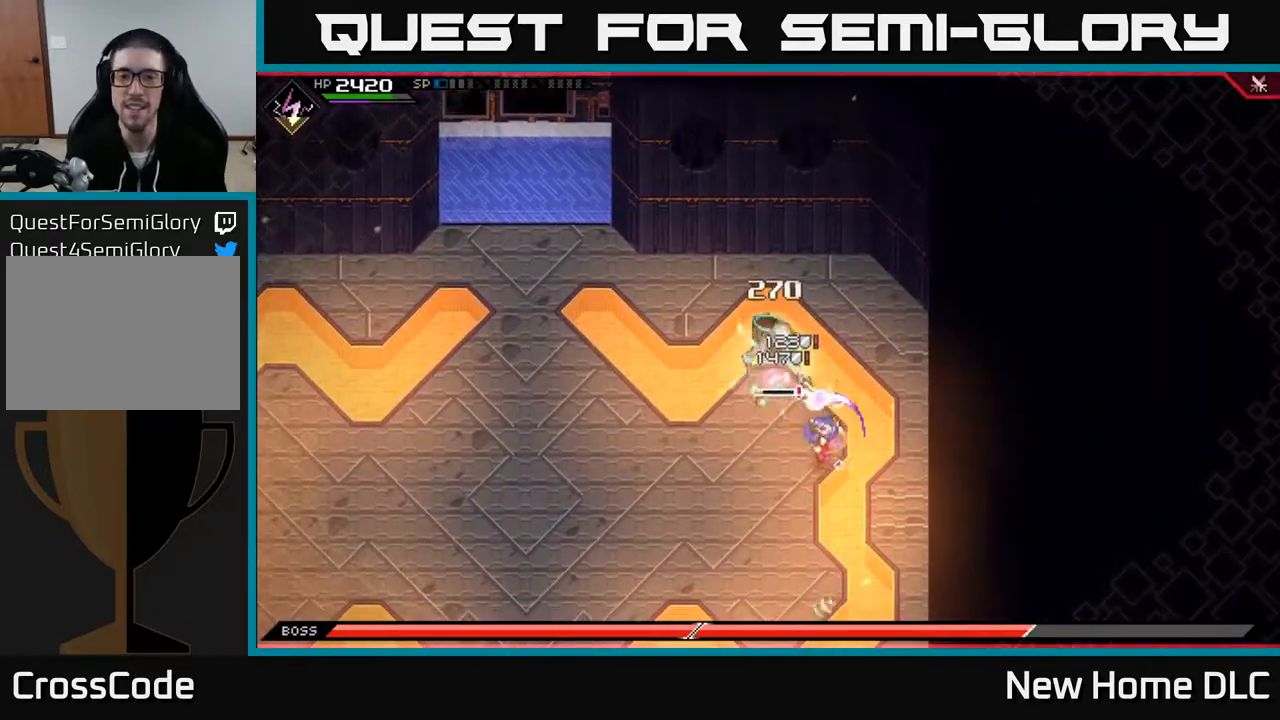
{"buttons": ["X"], "left_stick": "up-left", "right_stick": "center", "events": [[17, "X", "up"], [100, "X", "down"], [200, "X", "up"], [267, "X", "down"], [350, "X", "up"], [400, "left_stick", "up-left"], [417, "X", "down"]]}
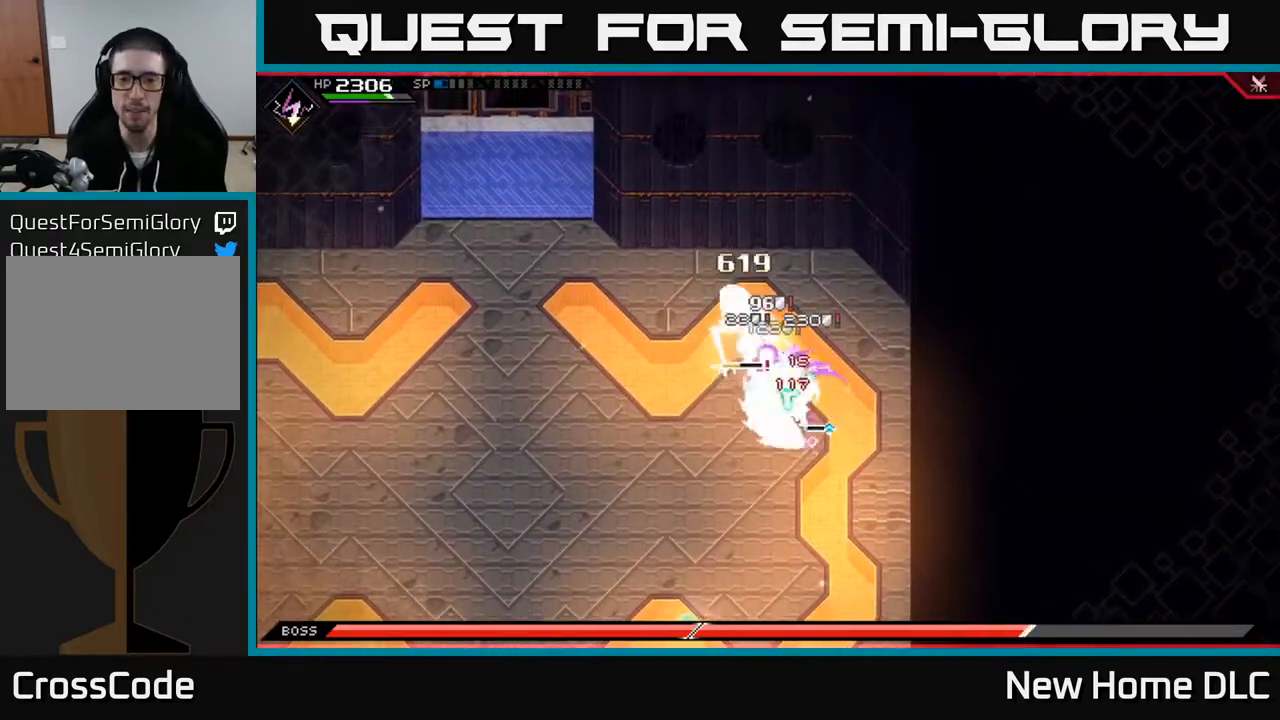
{"buttons": ["R2"], "left_stick": "center", "right_stick": "up", "events": [[17, "X", "up"], [50, "left_stick", "down-left"], [117, "L1", "down"], [217, "left_stick", "down"], [233, "L1", "up"], [250, "right_stick", "up"], [267, "R2", "down"], [333, "left_stick", "center"]]}
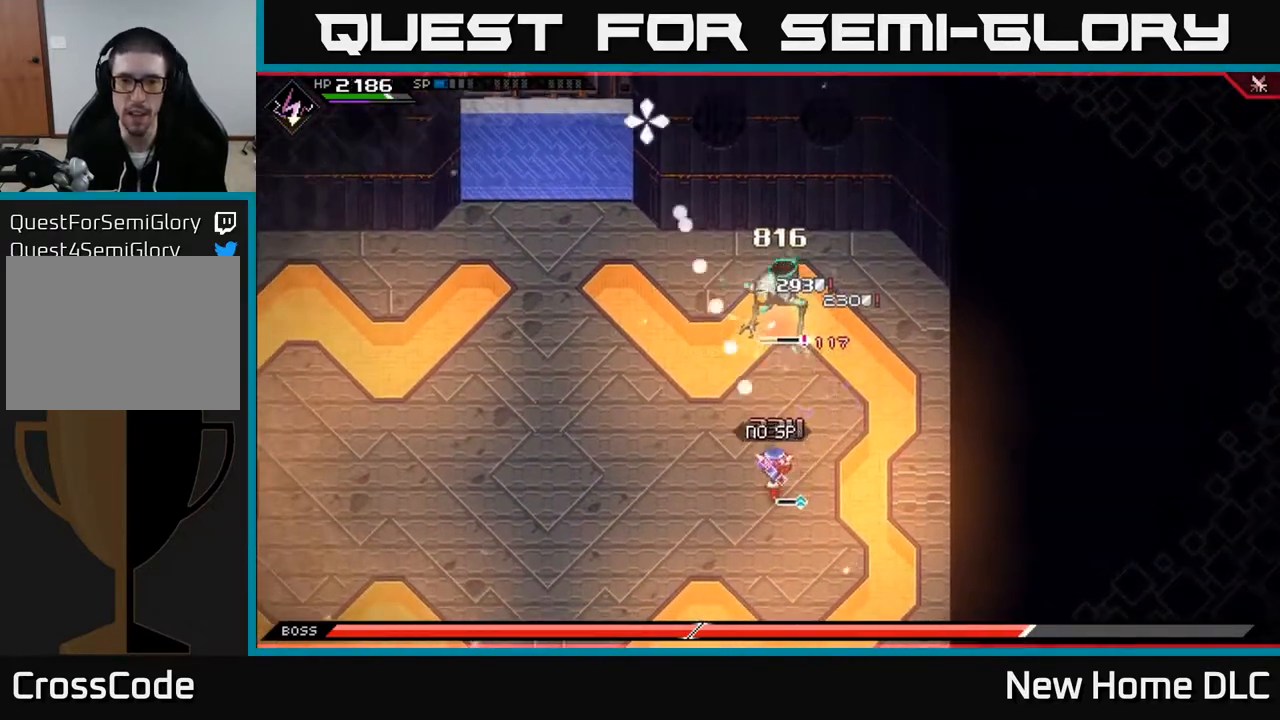
{"buttons": [], "left_stick": "down-left", "right_stick": "up", "events": [[50, "R2", "up"], [250, "left_stick", "down-left"], [367, "R1", "down"], [483, "R1", "up"]]}
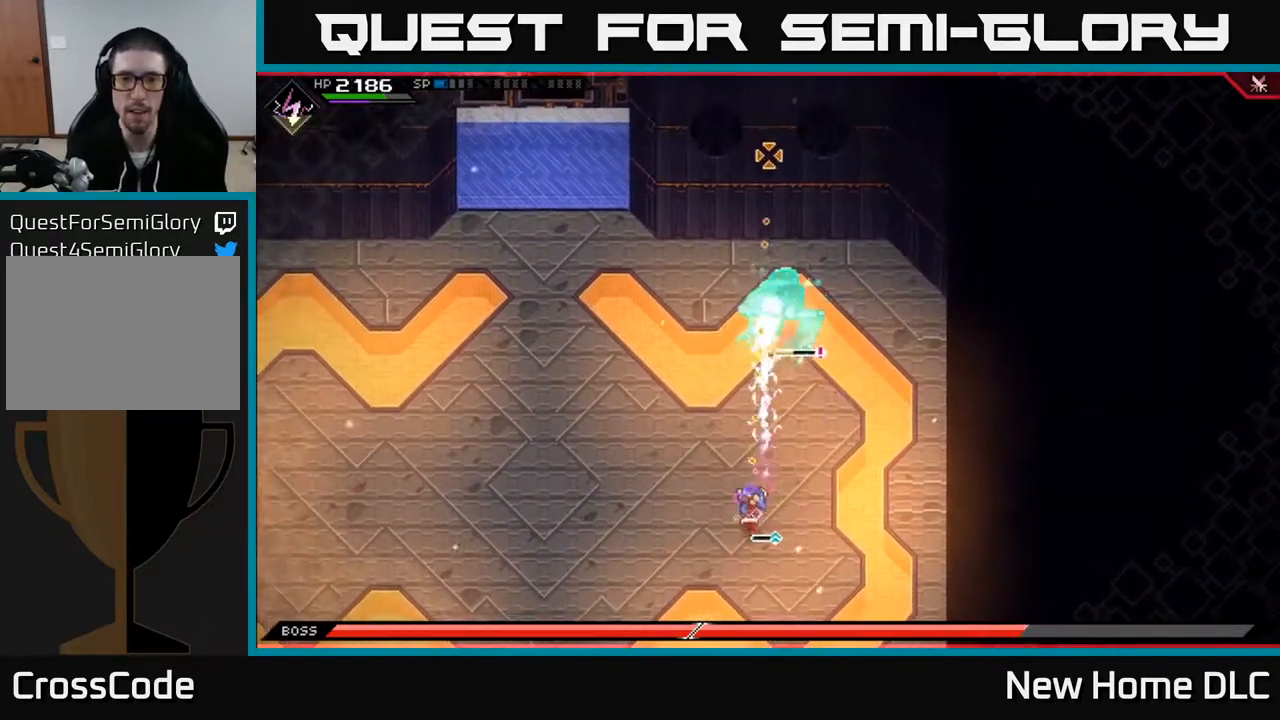
{"buttons": ["R1"], "left_stick": "down-left", "right_stick": "up-right", "events": [[333, "right_stick", "up-right"], [467, "R1", "down"]]}
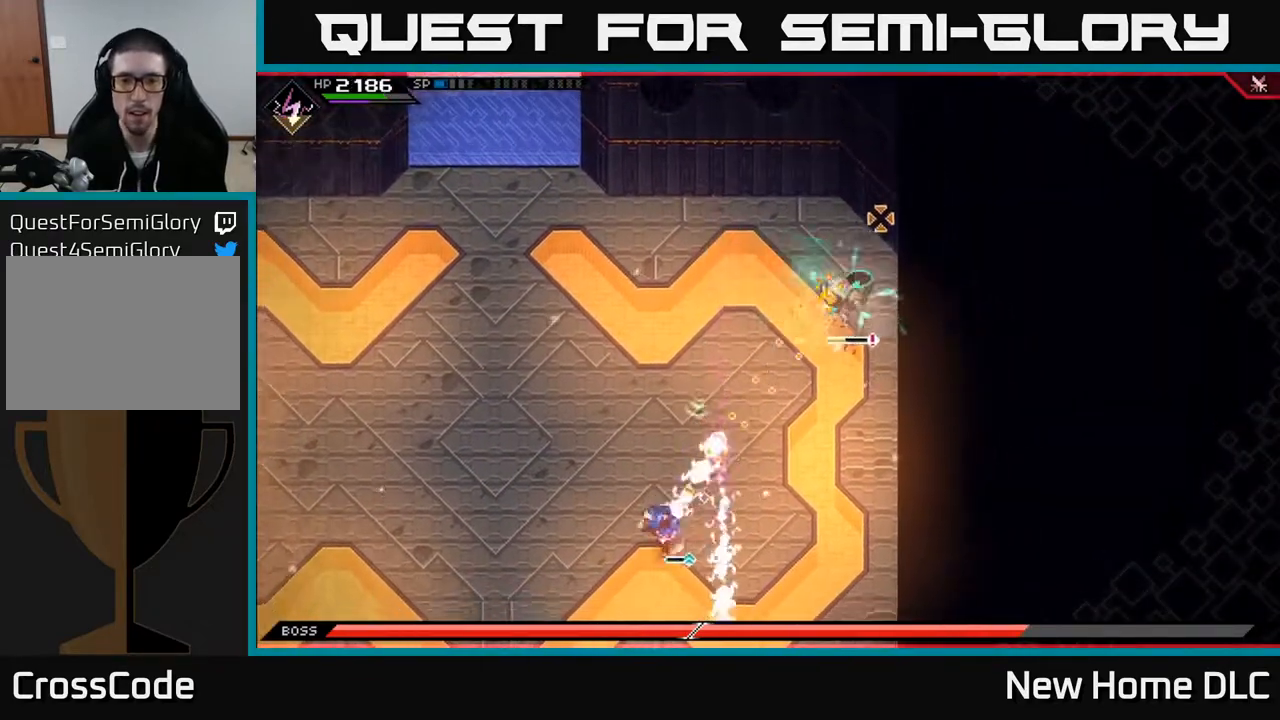
{"buttons": ["L1"], "left_stick": "left", "right_stick": "up-right", "events": [[17, "L1", "down"], [67, "R1", "up"], [117, "L1", "up"], [400, "L1", "down"], [467, "left_stick", "left"]]}
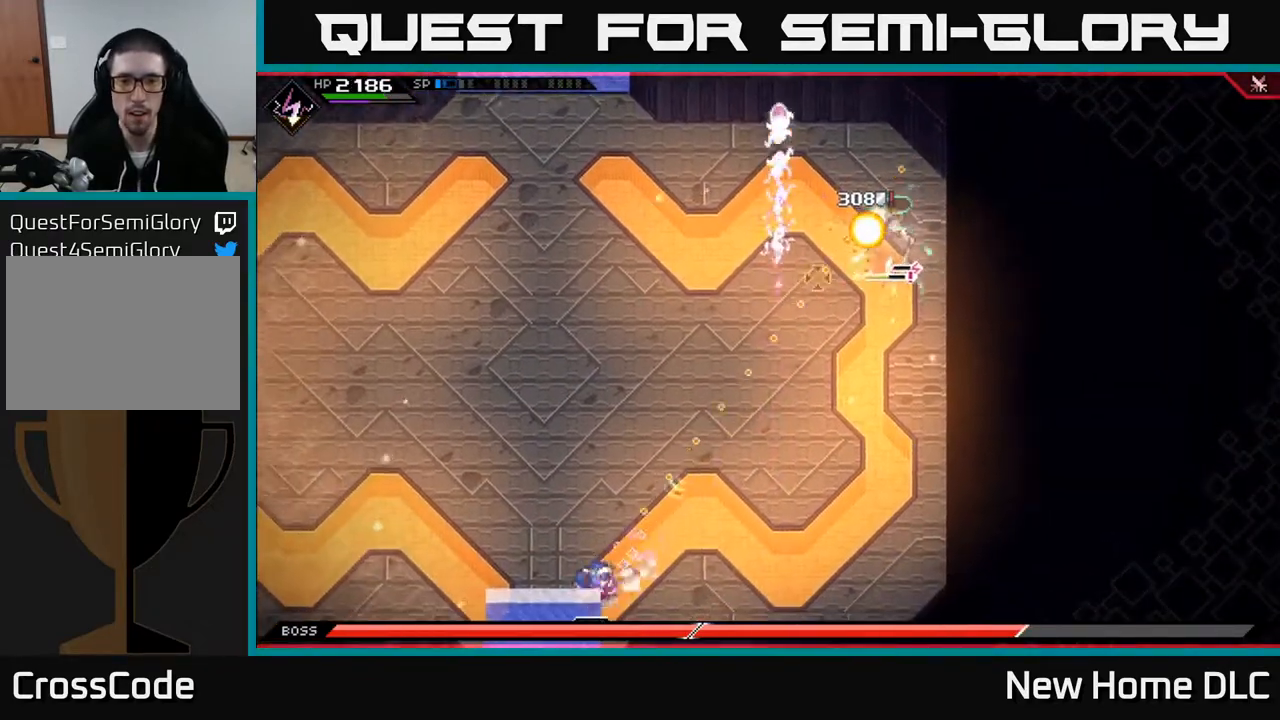
{"buttons": [], "left_stick": "up-left", "right_stick": "up-right", "events": [[33, "R1", "down"], [50, "L1", "up"], [133, "R1", "up"], [433, "left_stick", "up-left"]]}
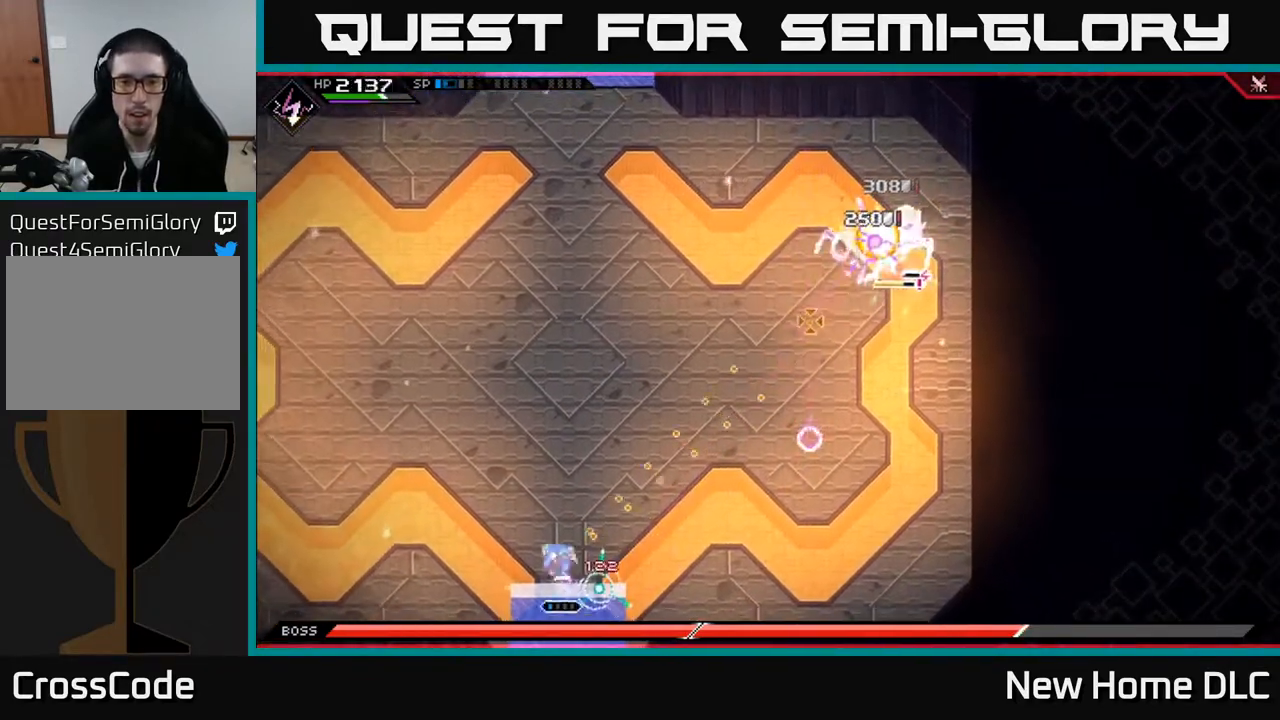
{"buttons": ["L1"], "left_stick": "up", "right_stick": "center", "events": [[17, "L1", "down"], [150, "L1", "up"], [233, "right_stick", "center"], [450, "L1", "down"], [450, "left_stick", "up"]]}
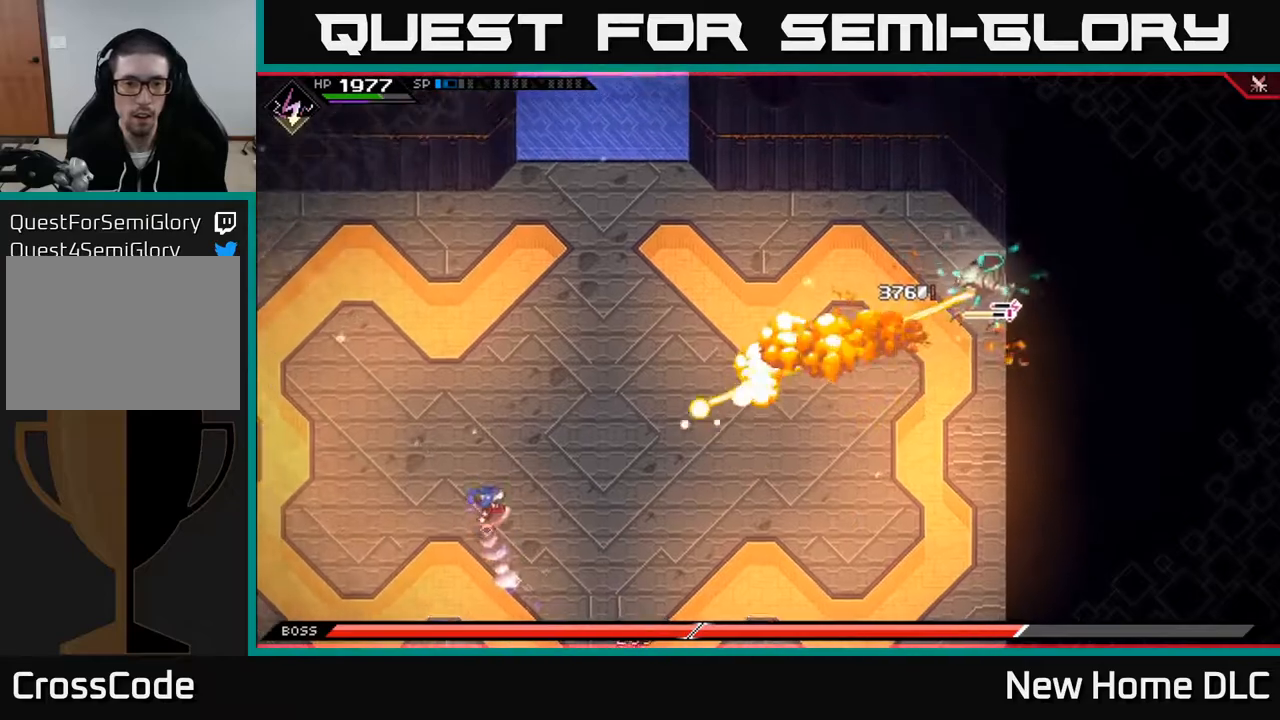
{"buttons": [], "left_stick": "up-right", "right_stick": "center", "events": [[67, "L1", "up"], [150, "L1", "down"], [433, "L1", "up"], [450, "left_stick", "up-right"]]}
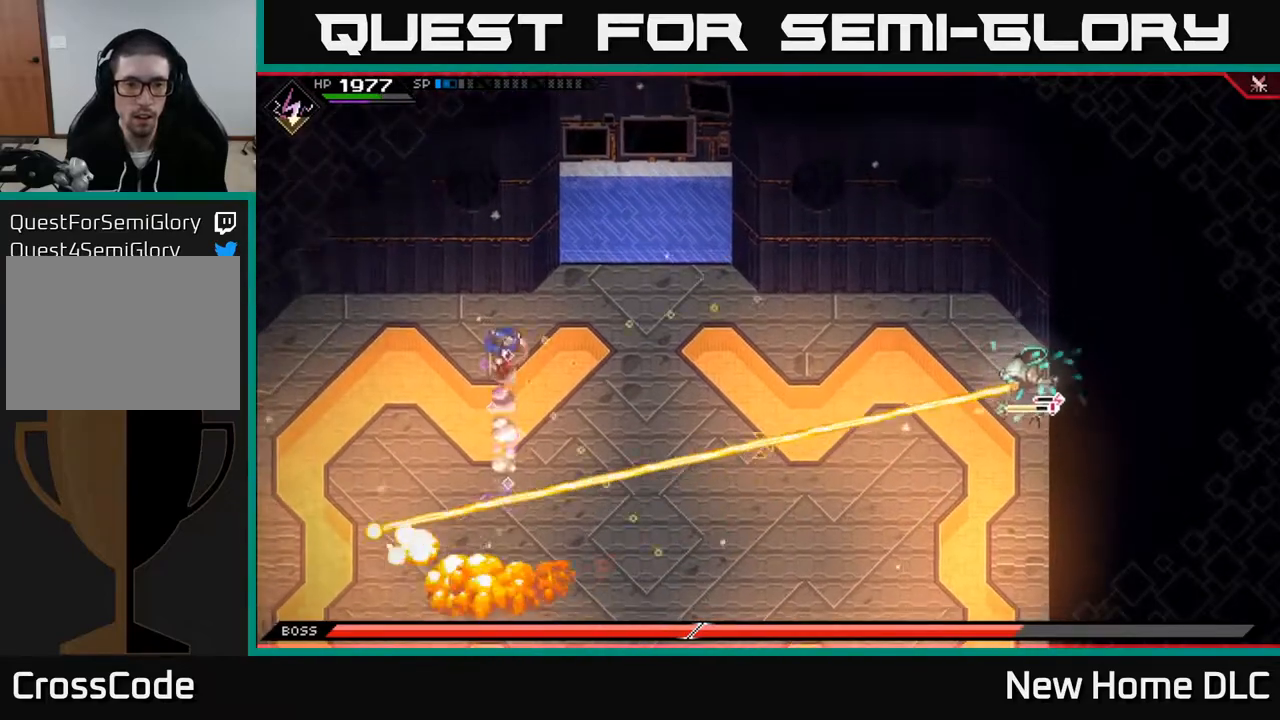
{"buttons": ["R1"], "left_stick": "right", "right_stick": "right", "events": [[17, "right_stick", "right"], [267, "left_stick", "right"], [450, "R1", "down"]]}
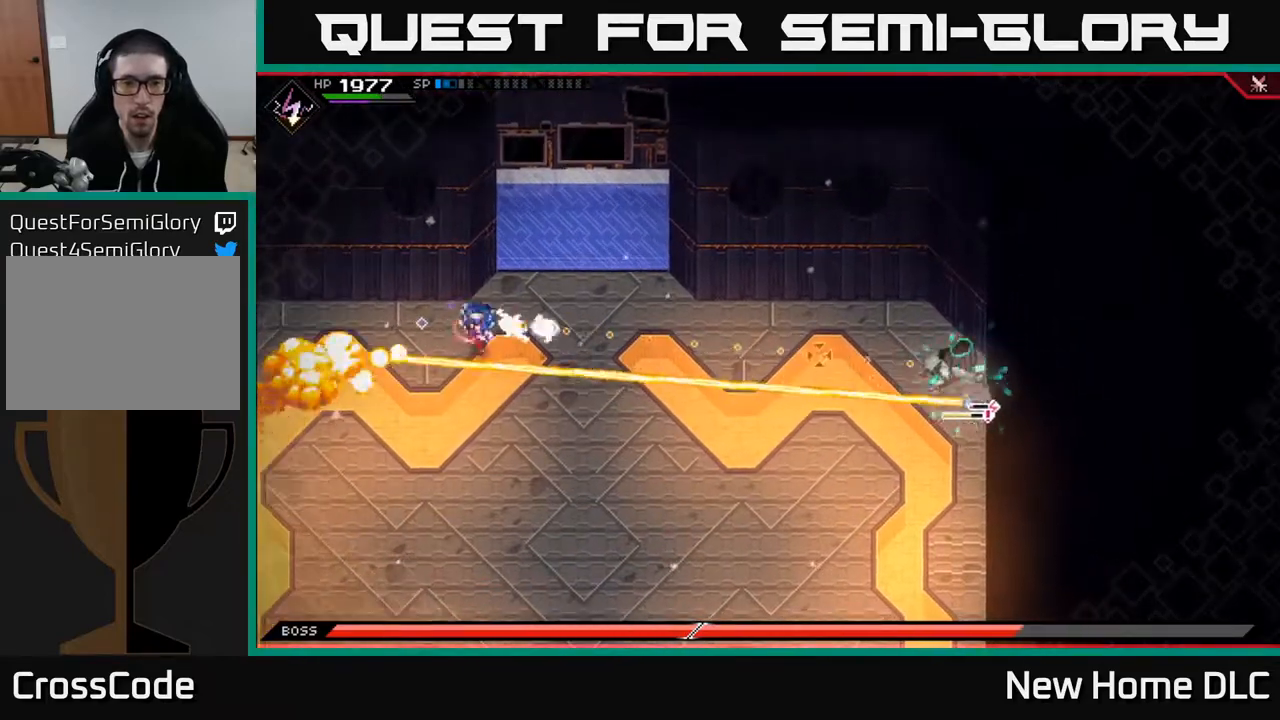
{"buttons": [], "left_stick": "right", "right_stick": "right", "events": [[67, "R1", "up"], [167, "R2", "down"], [333, "R2", "up"]]}
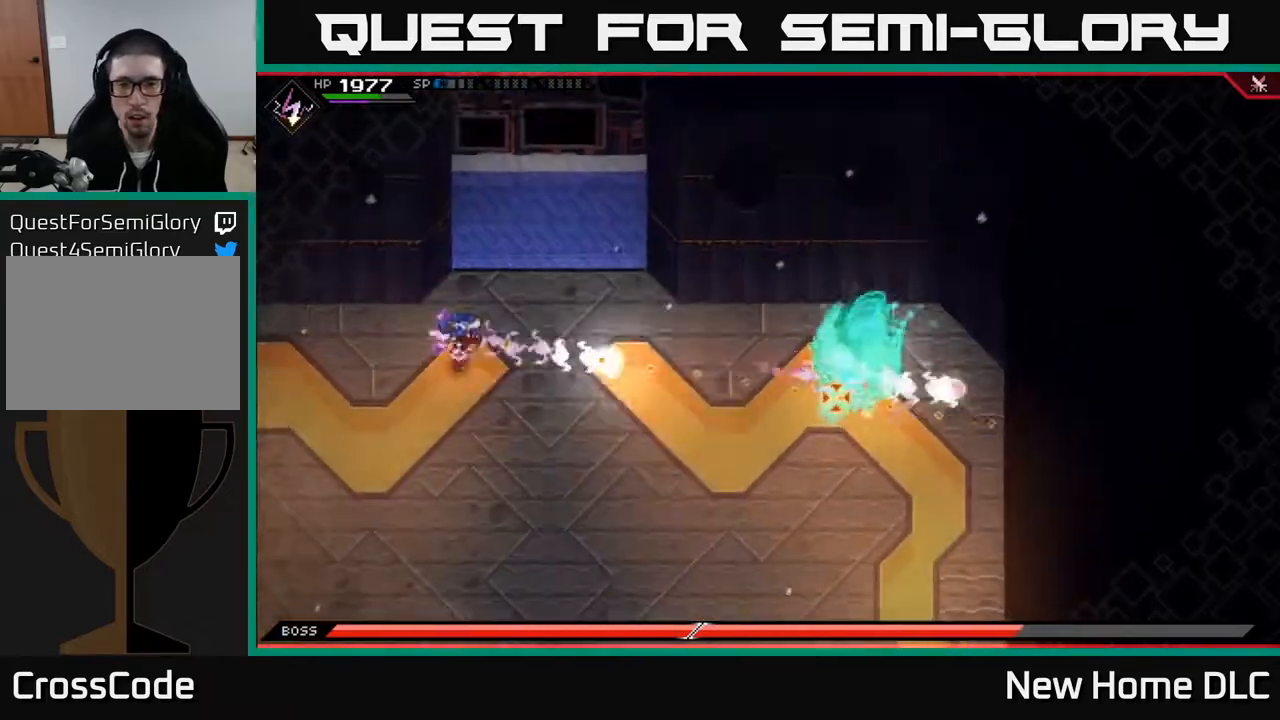
{"buttons": [], "left_stick": "down", "right_stick": "right", "events": [[200, "left_stick", "down"]]}
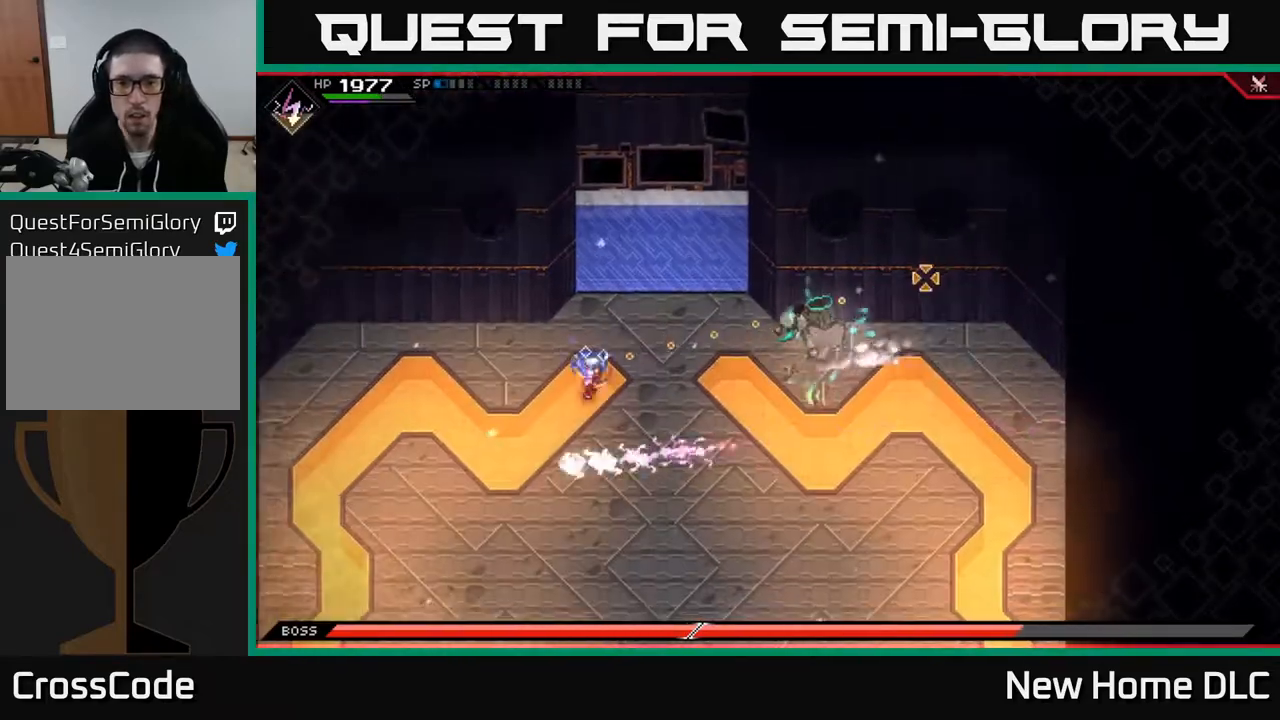
{"buttons": [], "left_stick": "down", "right_stick": "up-right", "events": [[17, "R1", "down"], [150, "R1", "up"], [167, "L1", "down"], [300, "L1", "up"], [433, "right_stick", "up-right"]]}
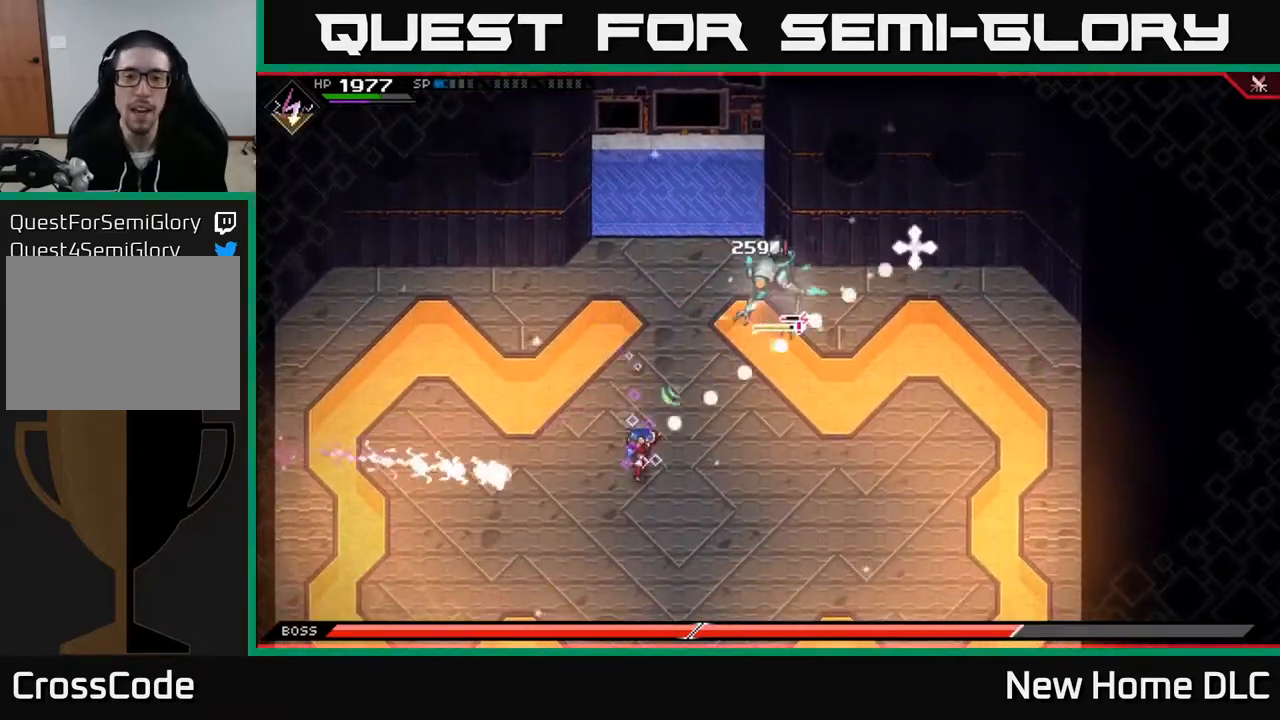
{"buttons": ["X"], "left_stick": "up", "right_stick": "center", "events": [[83, "L1", "down"], [83, "left_stick", "up-right"], [150, "right_stick", "center"], [217, "L1", "up"], [300, "L1", "down"], [350, "X", "down"], [417, "L1", "up"], [417, "left_stick", "up"], [450, "X", "up"], [500, "X", "down"]]}
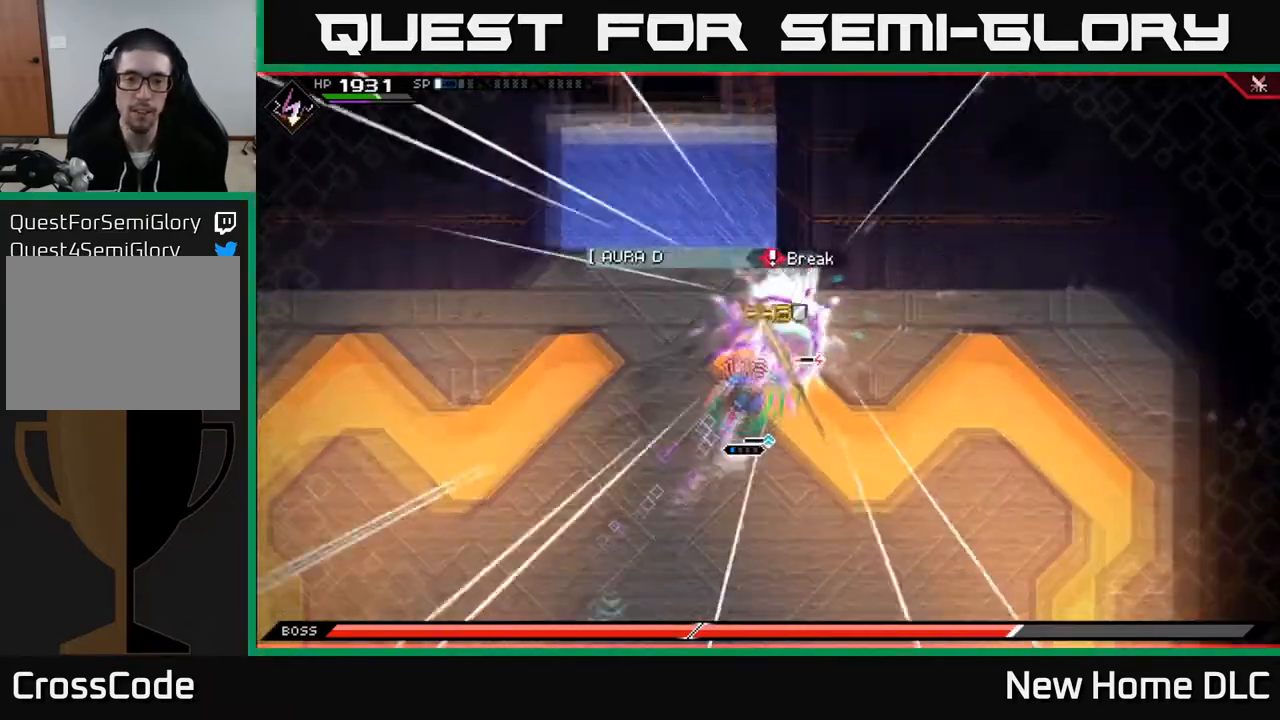
{"buttons": ["X"], "left_stick": "up-right", "right_stick": "center", "events": [[50, "left_stick", "up-right"], [117, "X", "up"], [167, "X", "down"], [267, "X", "up"], [300, "X", "down"], [317, "left_stick", "center"], [400, "X", "up"], [400, "left_stick", "up-right"], [467, "X", "down"]]}
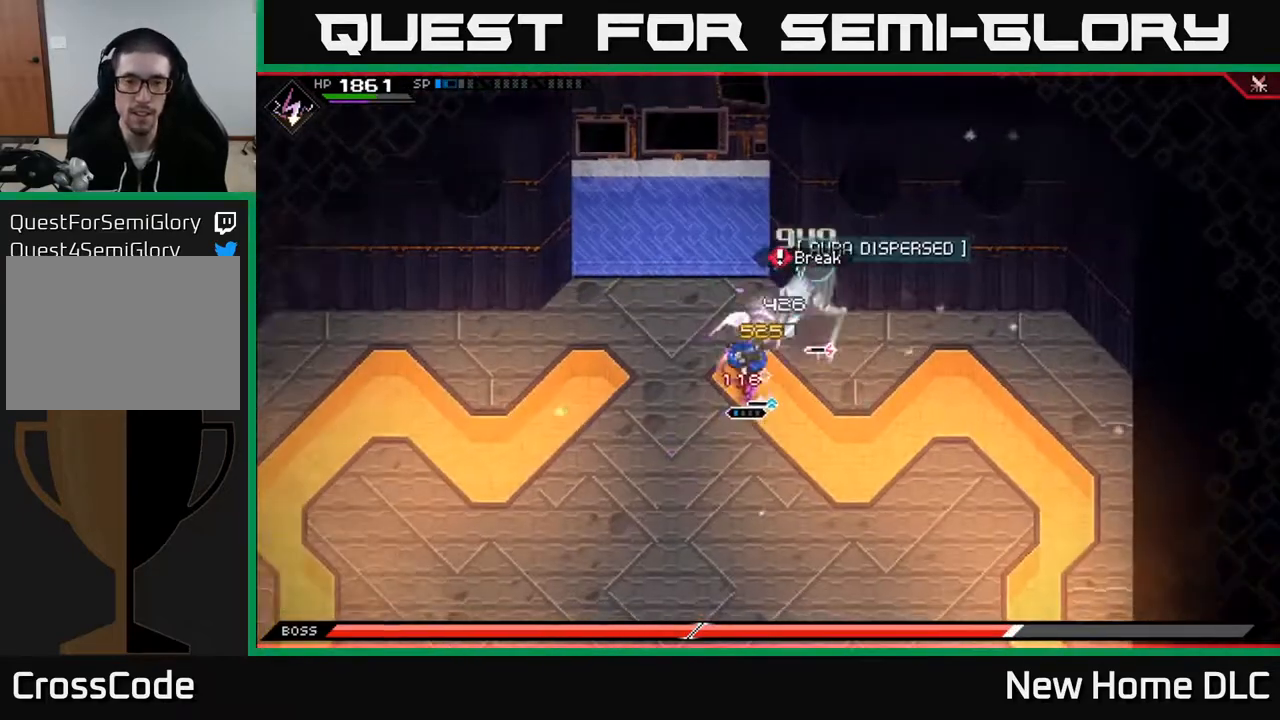
{"buttons": ["X"], "left_stick": "up-right", "right_stick": "center", "events": [[67, "X", "up"], [133, "X", "down"], [233, "X", "up"], [300, "X", "down"], [333, "left_stick", "center"], [400, "X", "up"], [467, "X", "down"], [483, "left_stick", "up-right"]]}
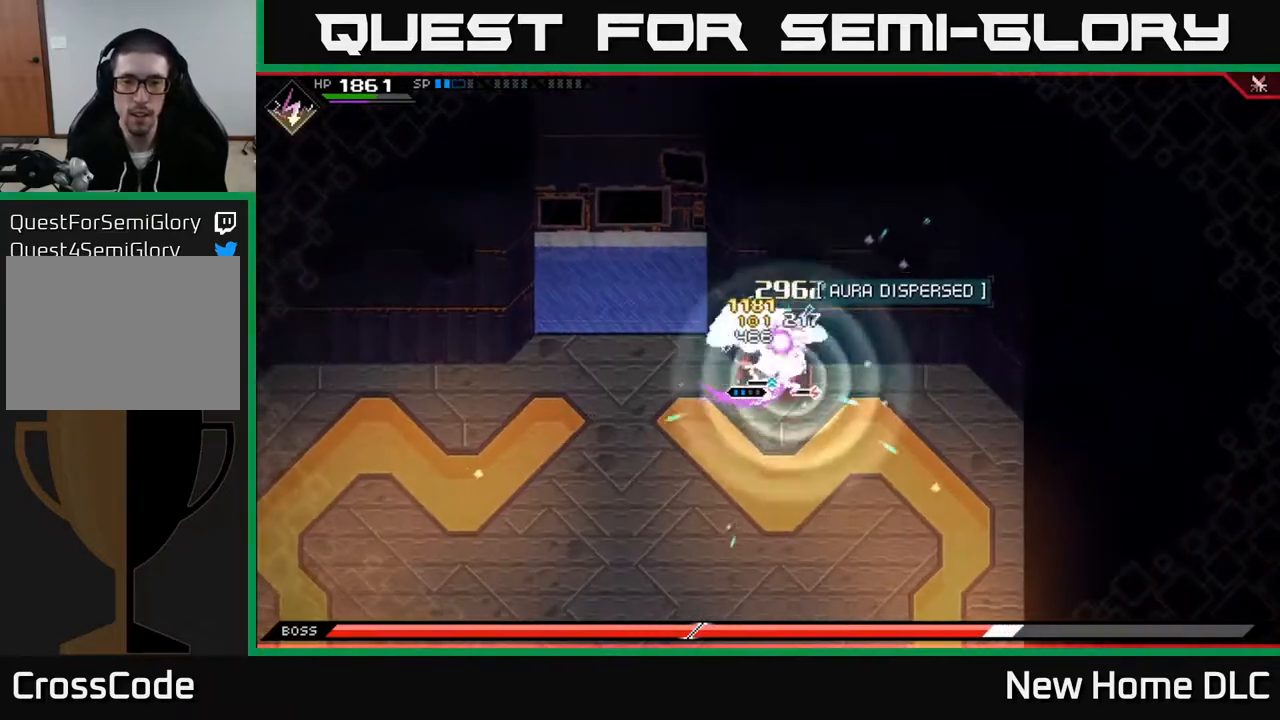
{"buttons": ["X"], "left_stick": "right", "right_stick": "center", "events": [[67, "X", "up"], [150, "X", "down"], [183, "left_stick", "right"], [233, "X", "up"], [317, "X", "down"], [417, "X", "up"], [483, "X", "down"]]}
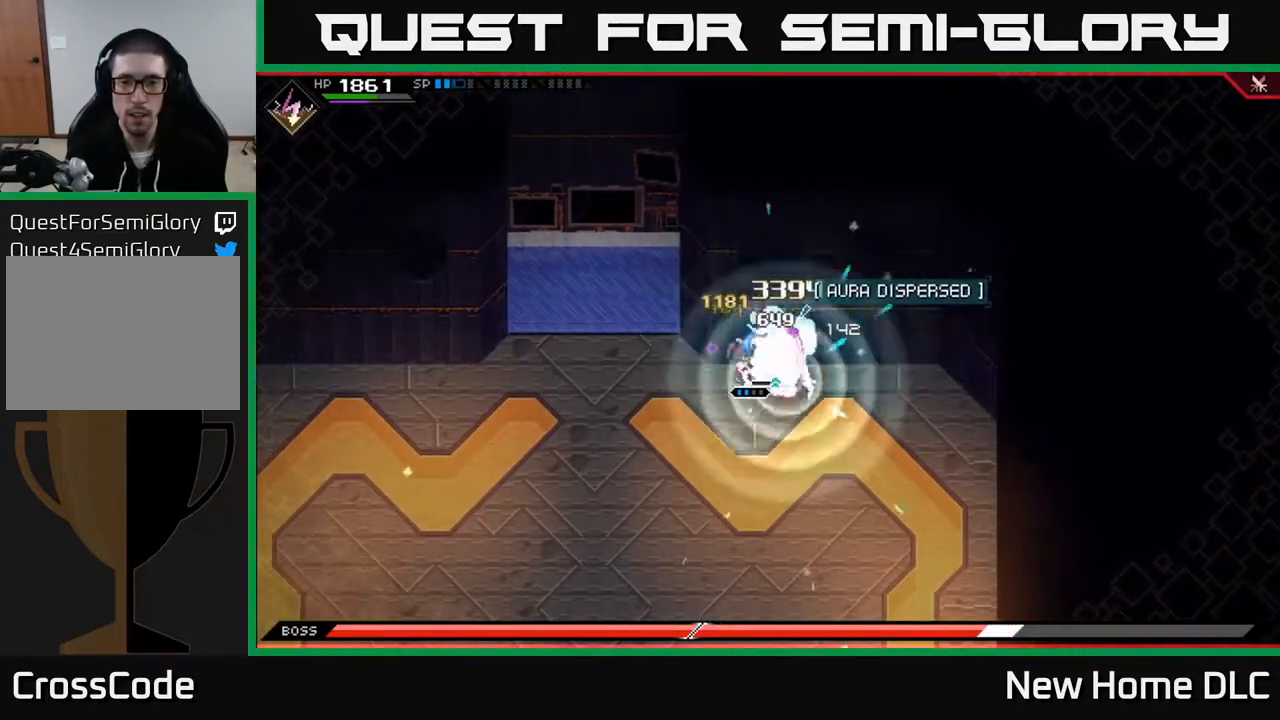
{"buttons": ["L1"], "left_stick": "down", "right_stick": "center", "events": [[83, "X", "up"], [167, "X", "down"], [250, "X", "up"], [267, "left_stick", "down-right"], [317, "X", "down"], [417, "left_stick", "down"], [433, "L1", "down"], [433, "X", "up"]]}
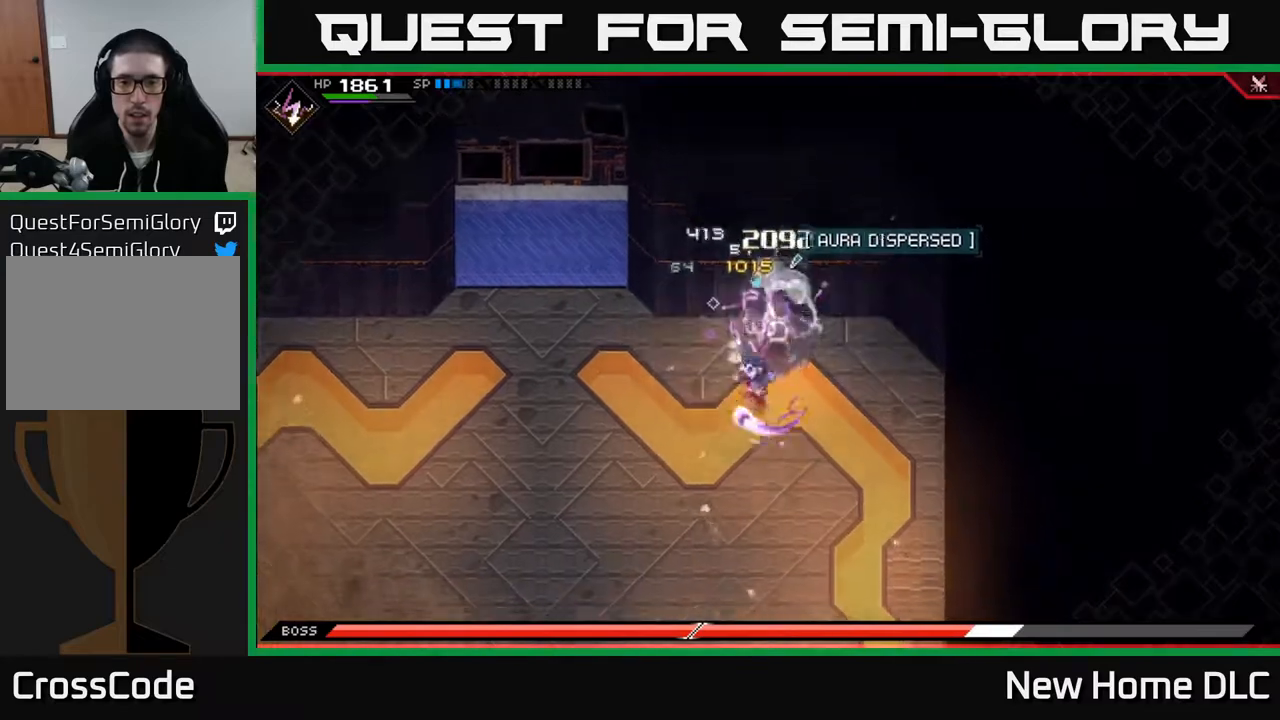
{"buttons": [], "left_stick": "down", "right_stick": "up", "events": [[33, "L1", "up"], [117, "L1", "down"], [217, "L1", "up"], [300, "L1", "down"], [350, "L1", "up"], [500, "right_stick", "up"]]}
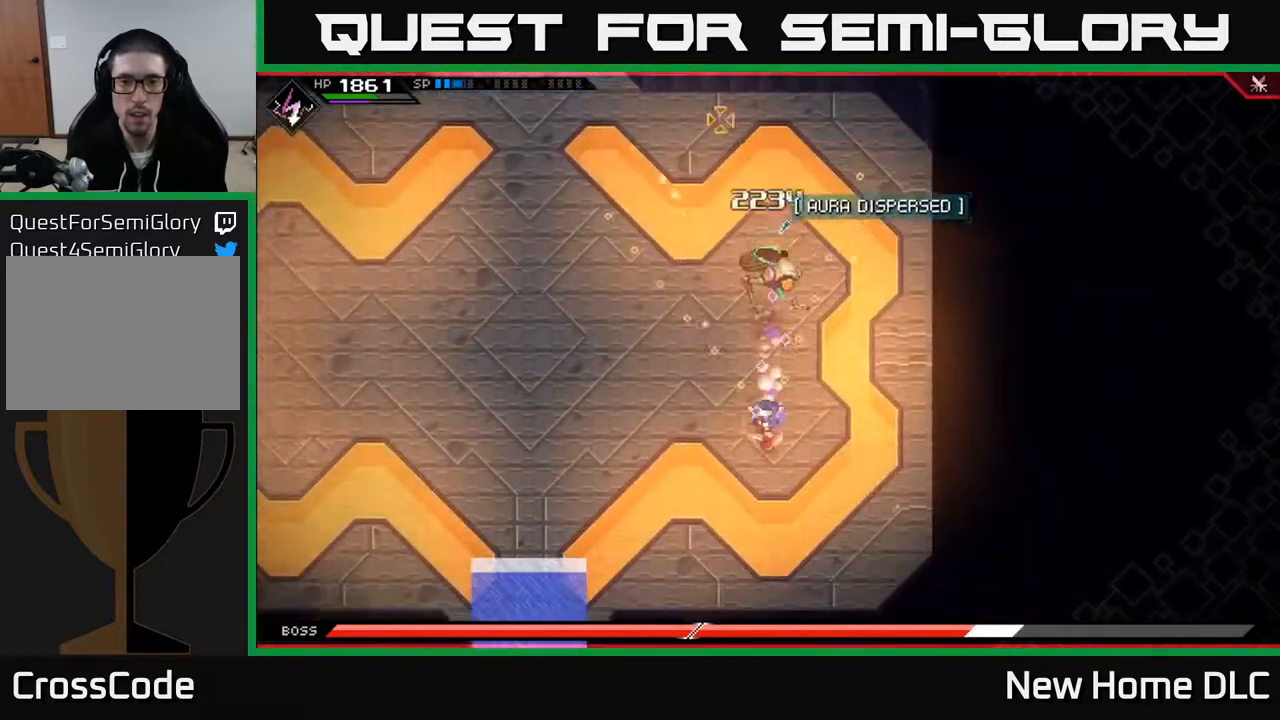
{"buttons": [], "left_stick": "right", "right_stick": "center", "events": [[100, "L1", "down"], [150, "left_stick", "down-right"], [183, "right_stick", "center"], [233, "L1", "up"], [283, "L1", "down"], [283, "left_stick", "right"], [400, "L1", "up"]]}
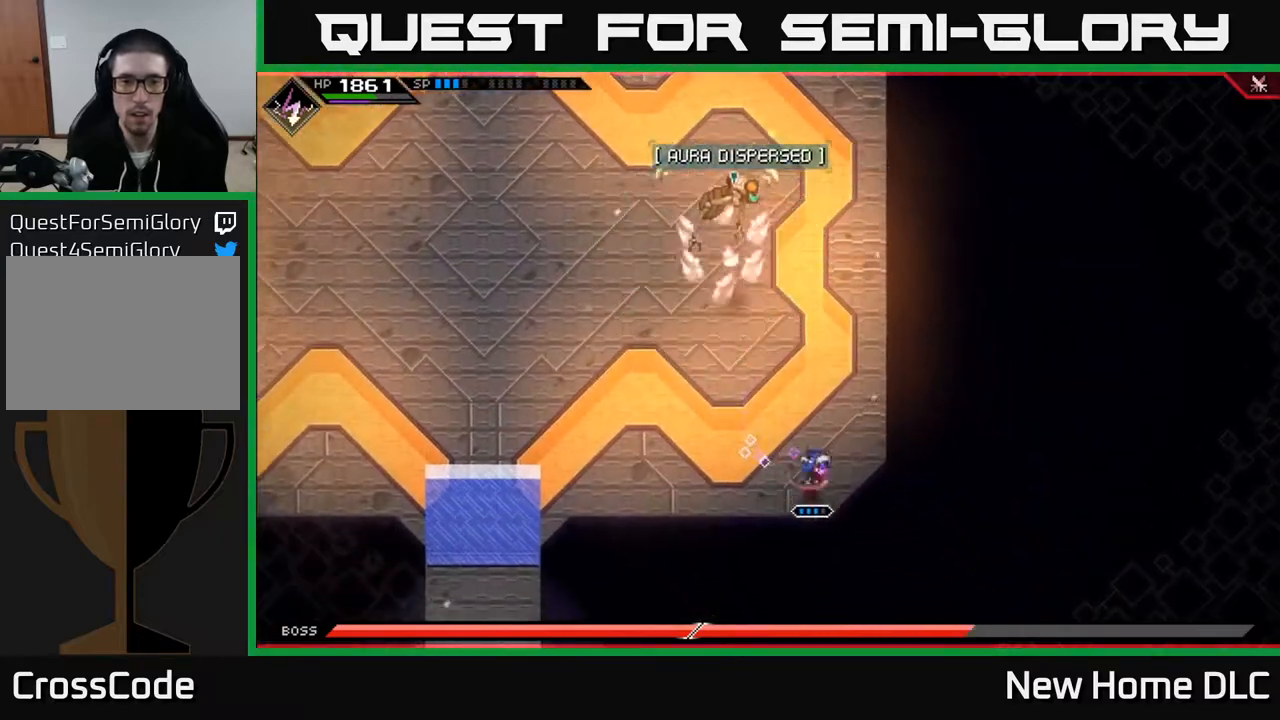
{"buttons": ["L1"], "left_stick": "up", "right_stick": "center", "events": [[217, "left_stick", "up"], [250, "L1", "down"], [350, "L1", "up"], [417, "L1", "down"]]}
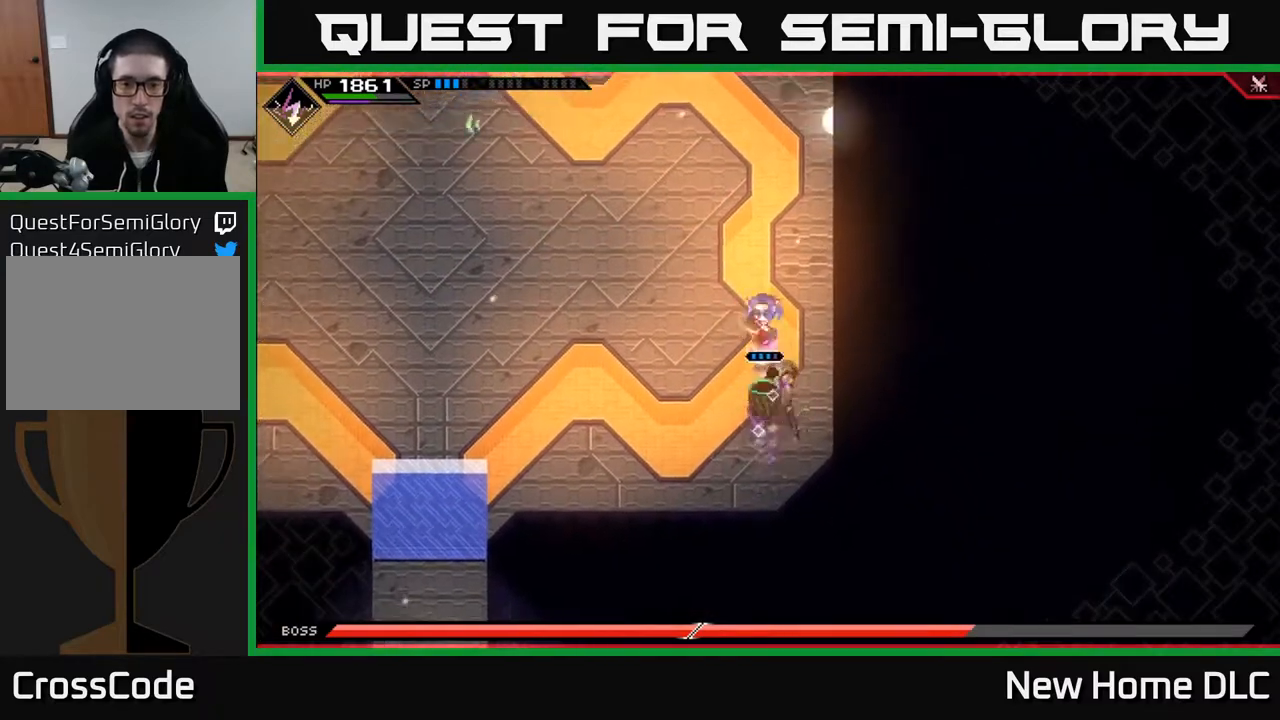
{"buttons": ["L1"], "left_stick": "down", "right_stick": "down", "events": [[17, "L1", "up"], [117, "right_stick", "down"], [333, "left_stick", "down"], [483, "L1", "down"]]}
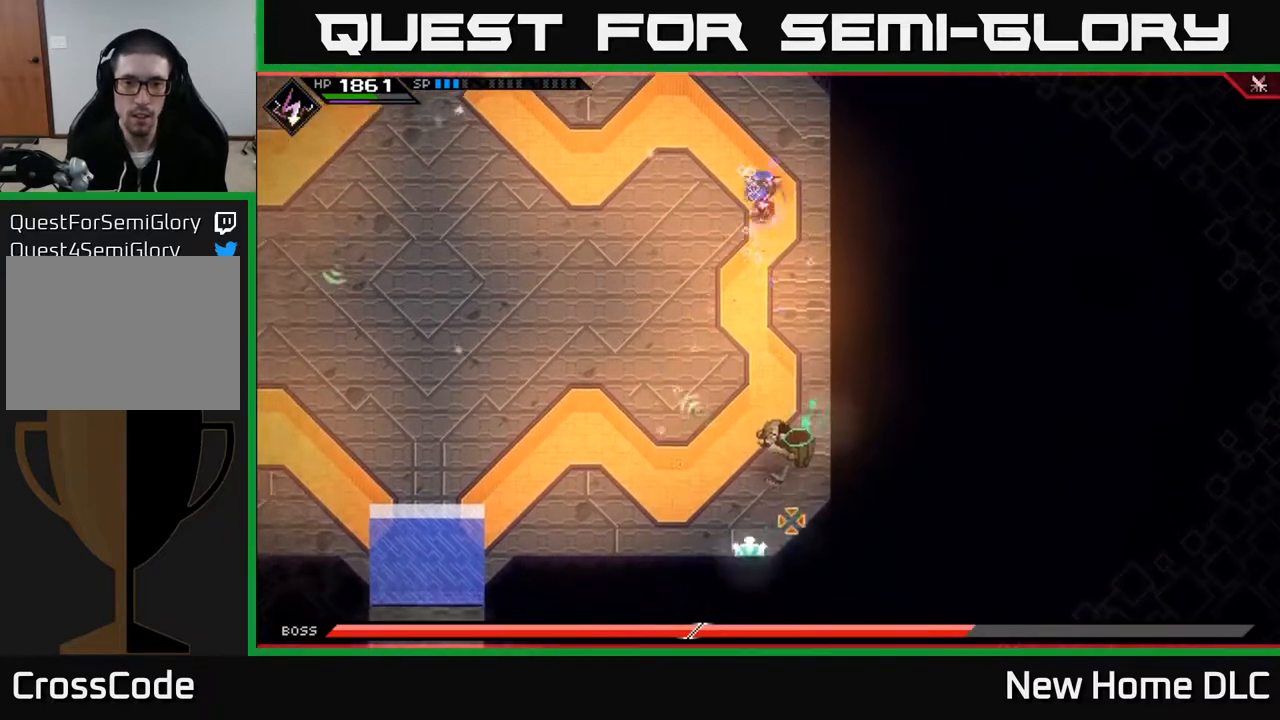
{"buttons": ["X"], "left_stick": "down", "right_stick": "center", "events": [[67, "L1", "up"], [167, "L1", "down"], [233, "R1", "down"], [250, "L1", "up"], [317, "R1", "up"], [367, "right_stick", "center"], [450, "X", "down"]]}
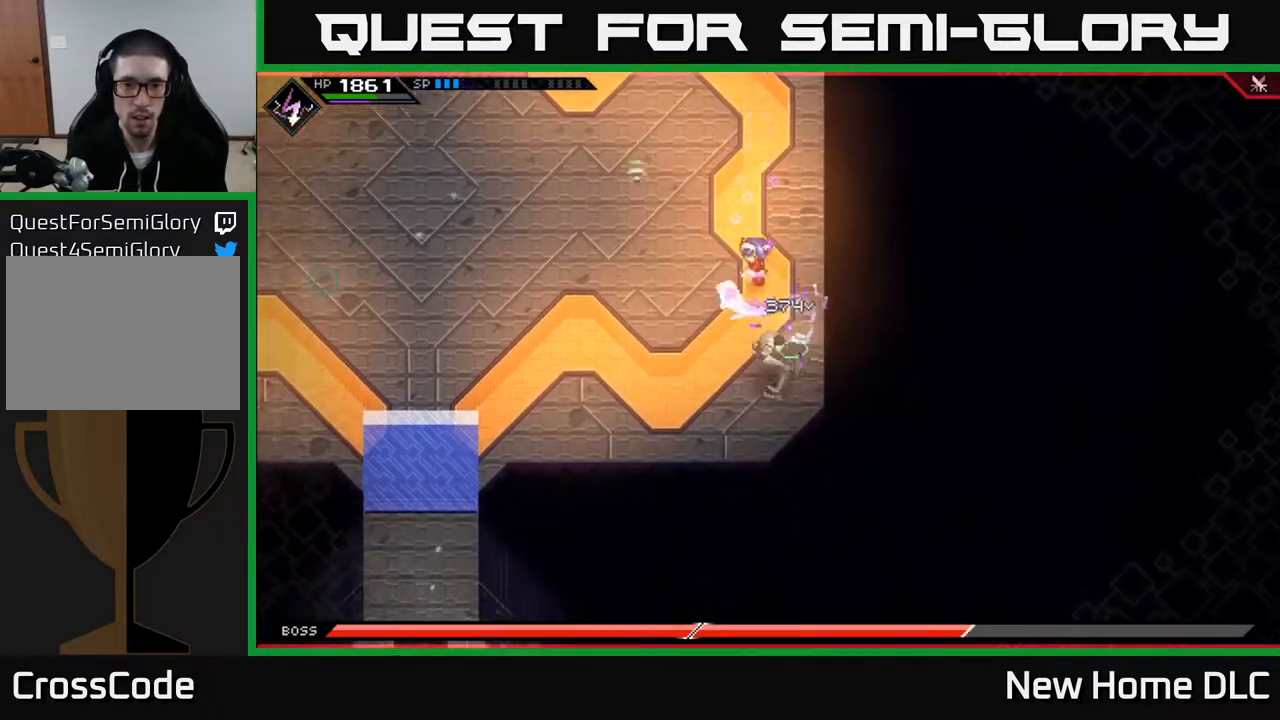
{"buttons": ["X"], "left_stick": "down", "right_stick": "center", "events": [[50, "X", "up"], [100, "X", "down"], [200, "X", "up"], [283, "X", "down"], [367, "X", "up"], [433, "X", "down"]]}
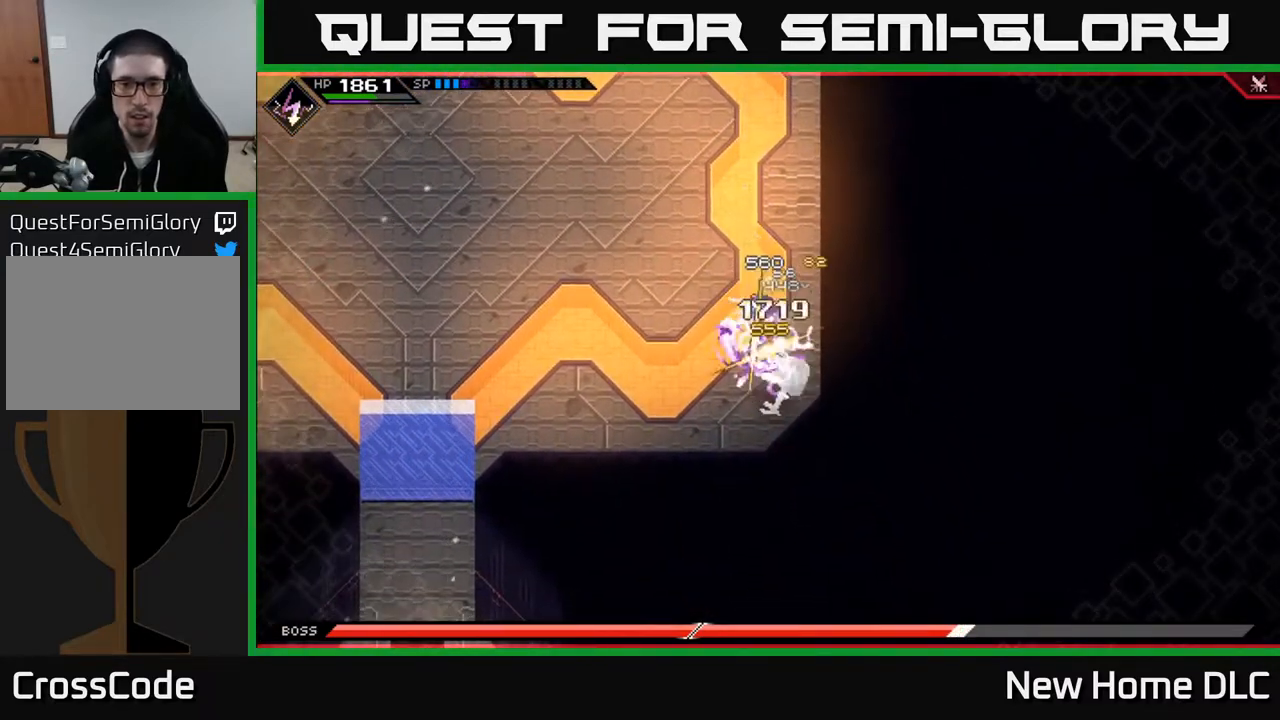
{"buttons": ["X", "R2"], "left_stick": "down", "right_stick": "center", "events": [[33, "X", "up"], [117, "X", "down"], [167, "left_stick", "center"], [183, "X", "up"], [300, "X", "down"], [317, "R2", "down"], [367, "left_stick", "down"]]}
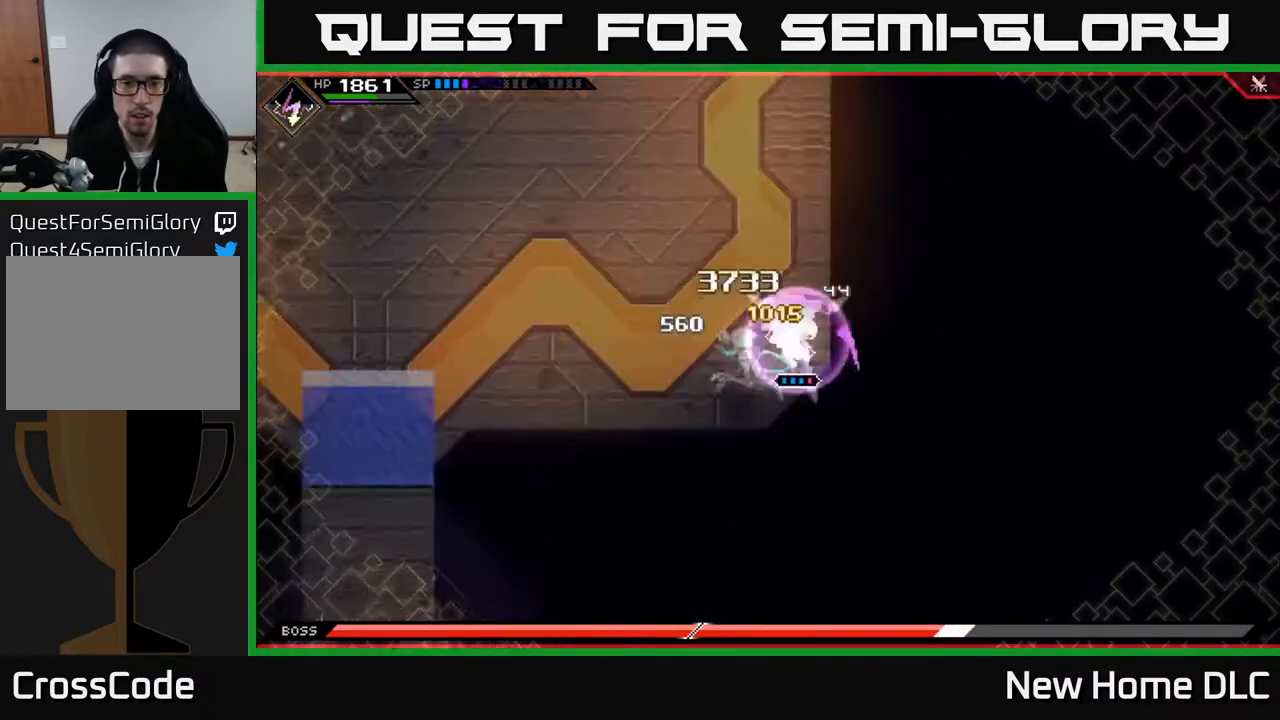
{"buttons": ["X", "R2"], "left_stick": "left", "right_stick": "center", "events": [[83, "left_stick", "left"]]}
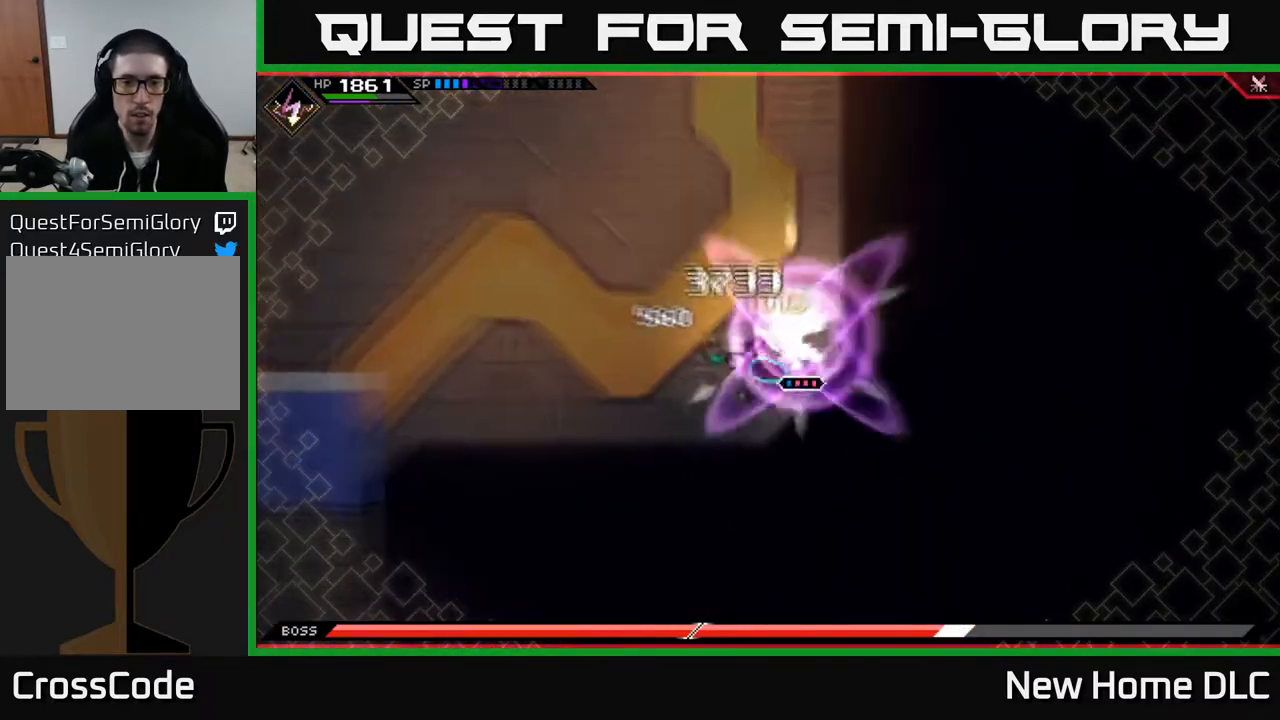
{"buttons": [], "left_stick": "center", "right_stick": "center", "events": [[50, "R2", "up"], [50, "X", "up"], [250, "left_stick", "center"]]}